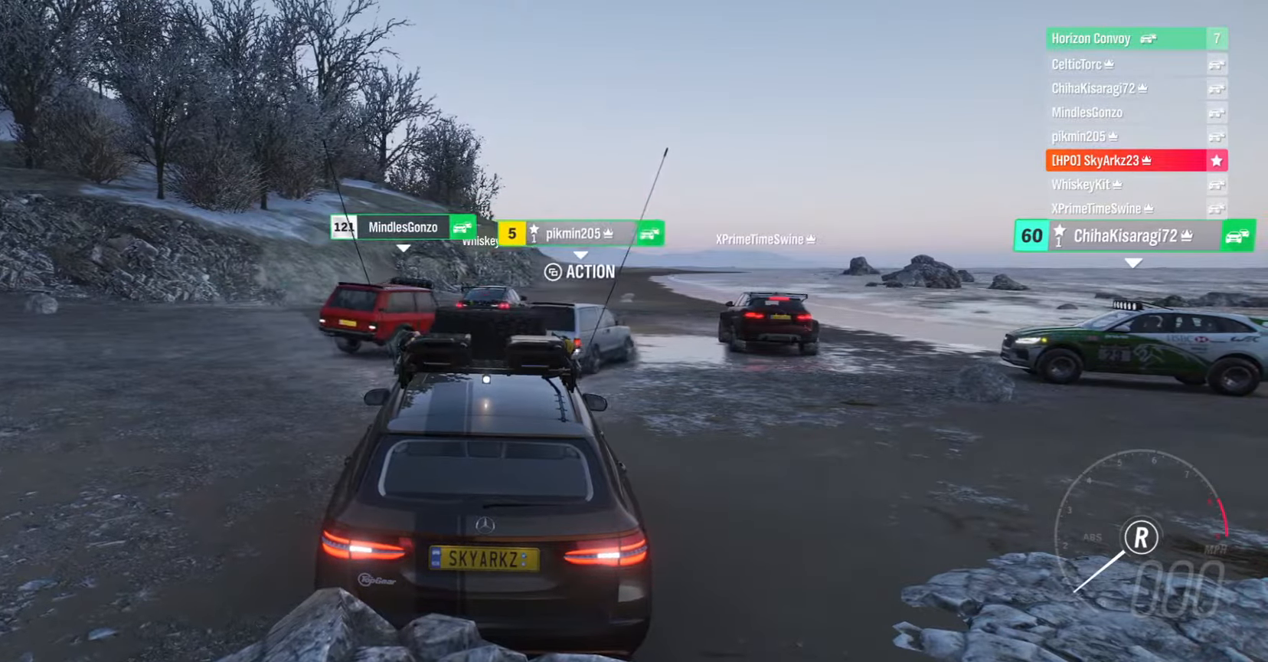
Gameplay with a controller (Xbox layout); each line is a JSON object with the inputs held at the frame after it. "events" lists button and stick changes between this image and that frame as [ms after this image, input, new state], when the widget could be followed in between.
{"buttons": [], "left_stick": "center", "right_stick": "center", "events": [[33, "B", "down"], [133, "B", "up"]]}
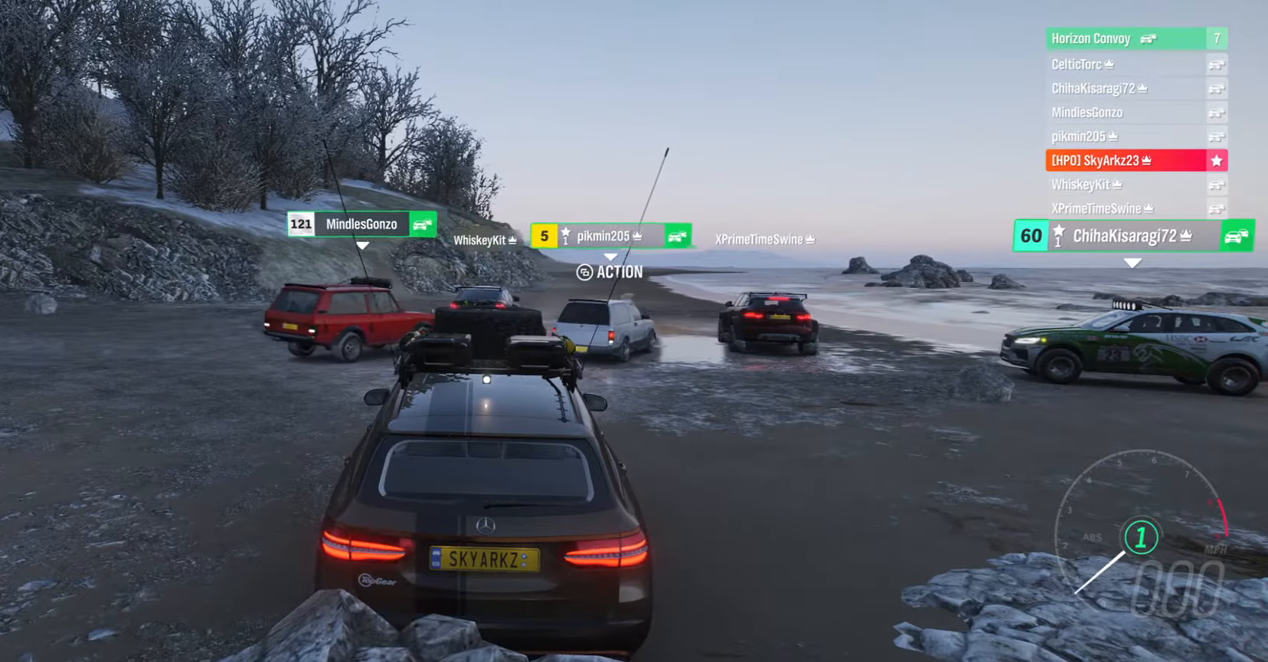
{"buttons": [], "left_stick": "center", "right_stick": "center", "events": []}
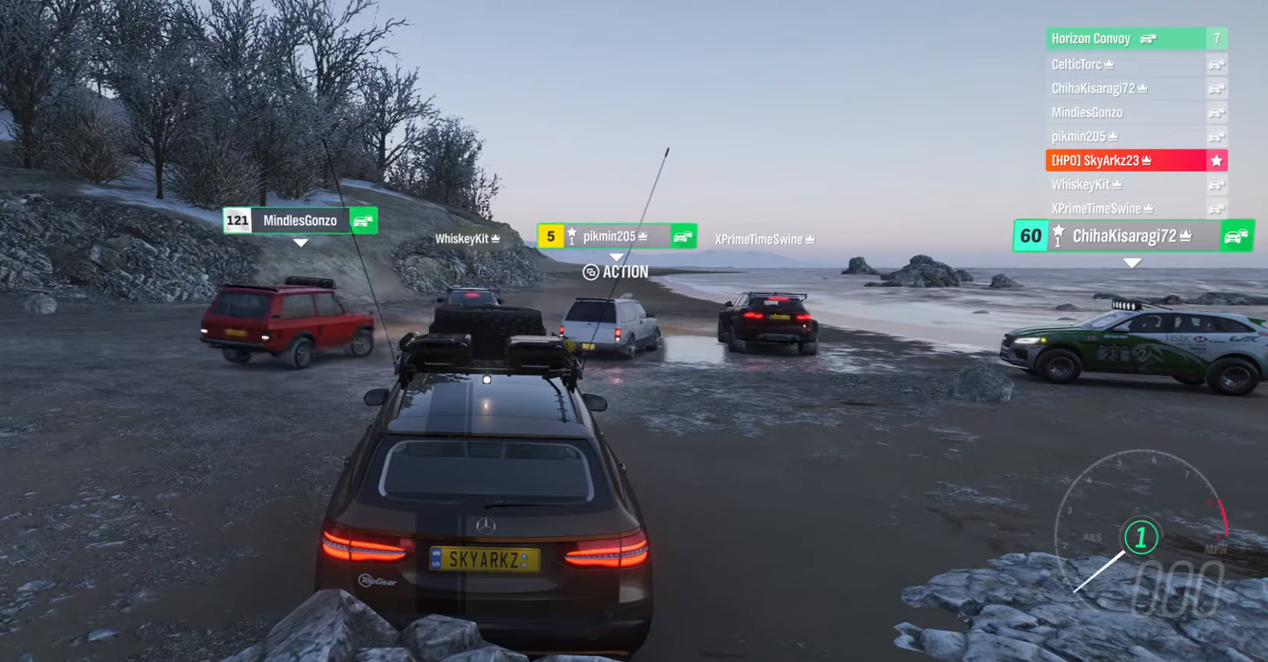
{"buttons": [], "left_stick": "center", "right_stick": "center", "events": []}
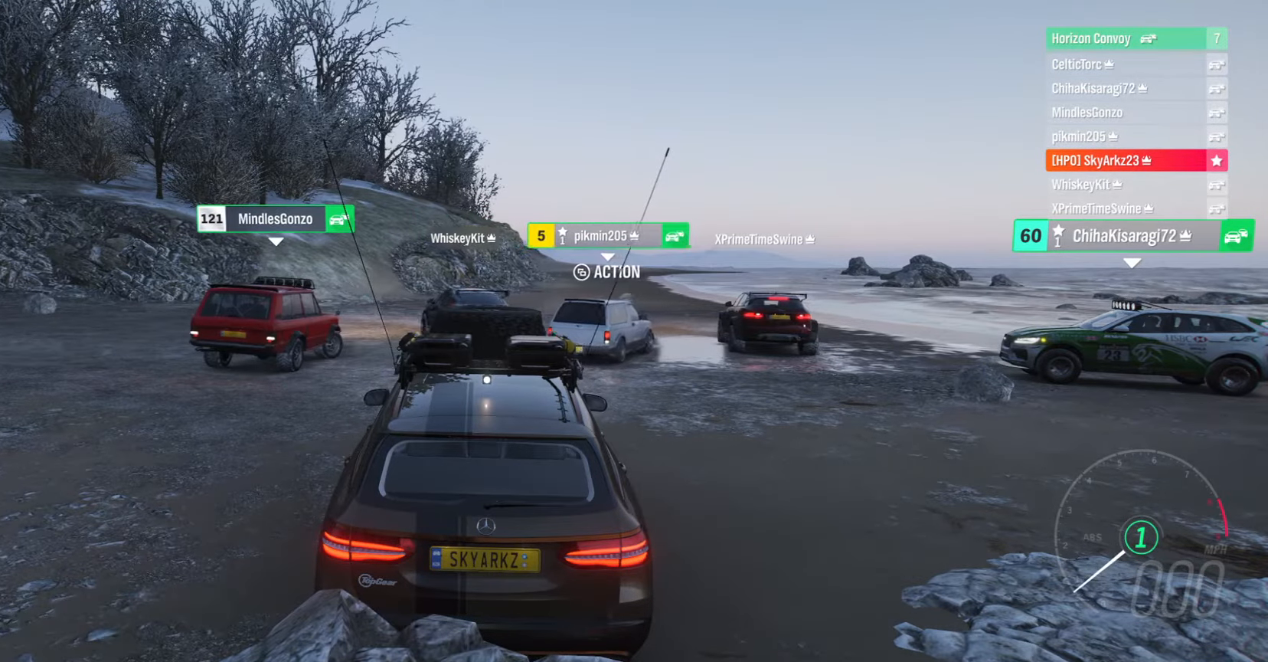
{"buttons": [], "left_stick": "center", "right_stick": "center", "events": []}
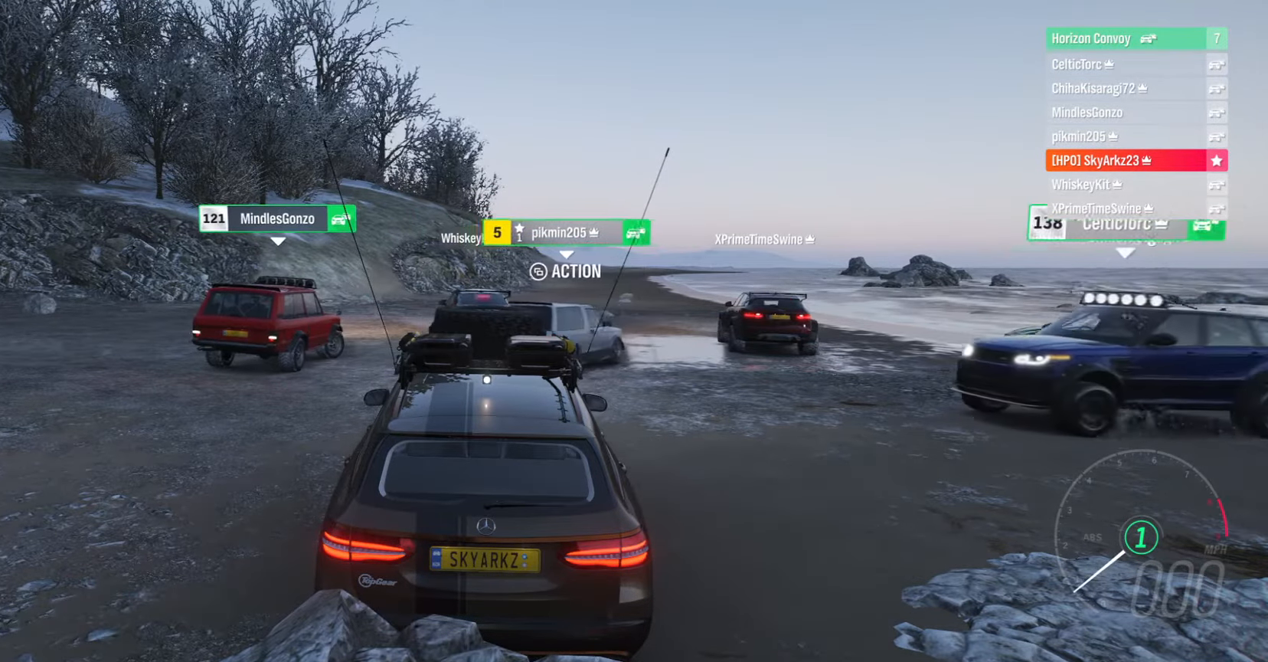
{"buttons": [], "left_stick": "center", "right_stick": "center", "events": []}
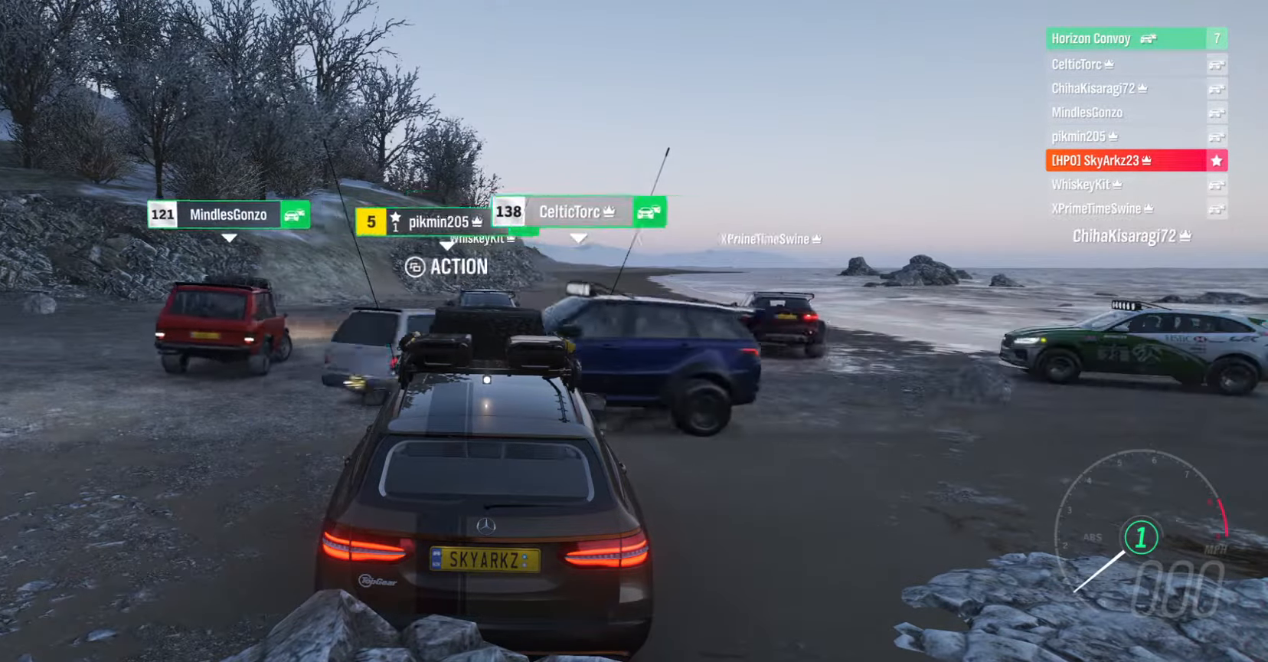
{"buttons": [], "left_stick": "center", "right_stick": "center", "events": []}
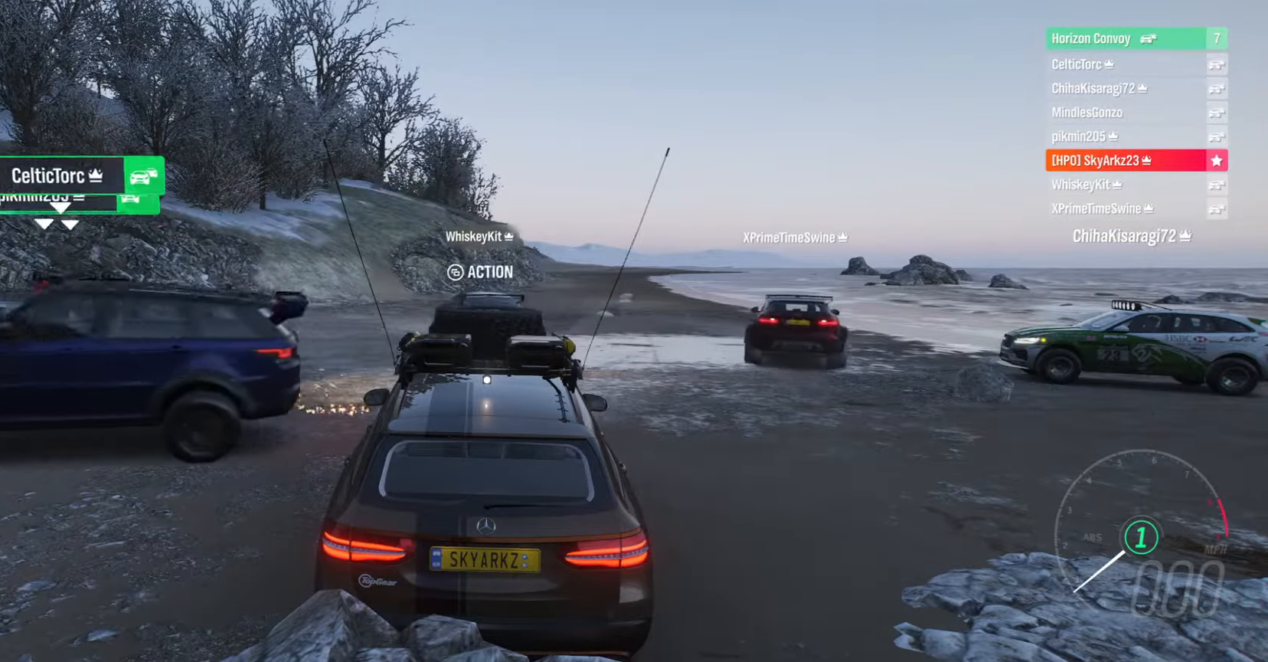
{"buttons": [], "left_stick": "center", "right_stick": "center", "events": []}
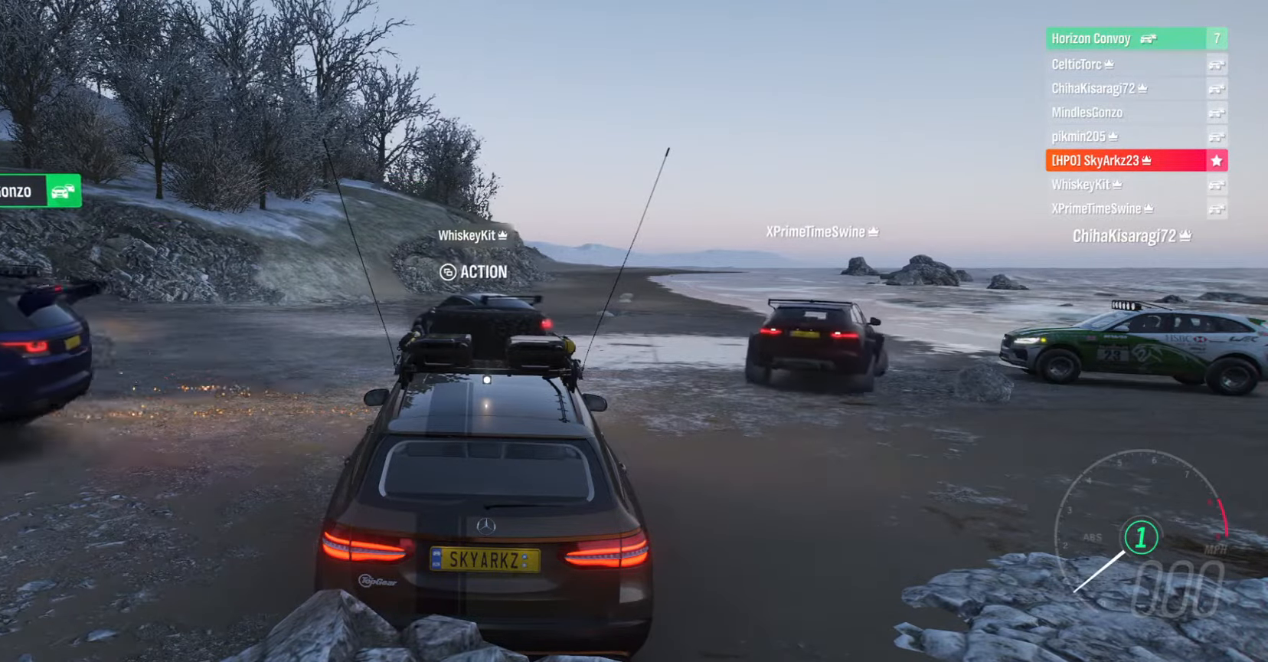
{"buttons": [], "left_stick": "center", "right_stick": "center", "events": []}
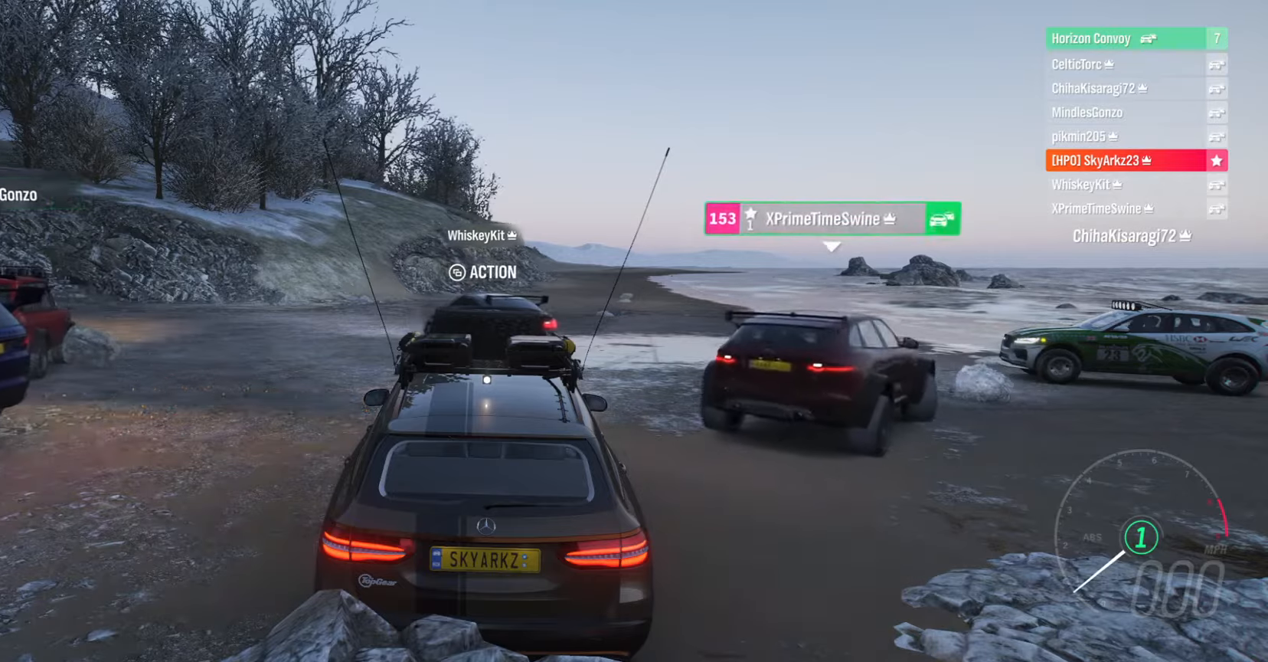
{"buttons": [], "left_stick": "center", "right_stick": "center", "events": []}
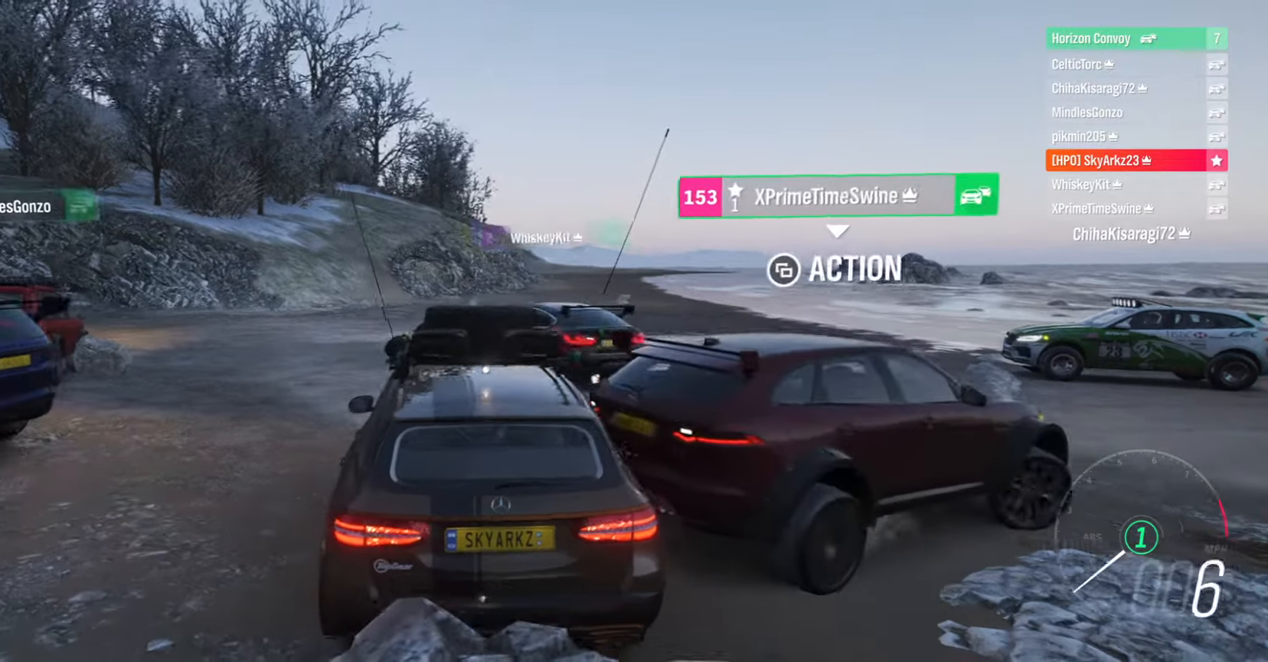
{"buttons": [], "left_stick": "center", "right_stick": "center", "events": []}
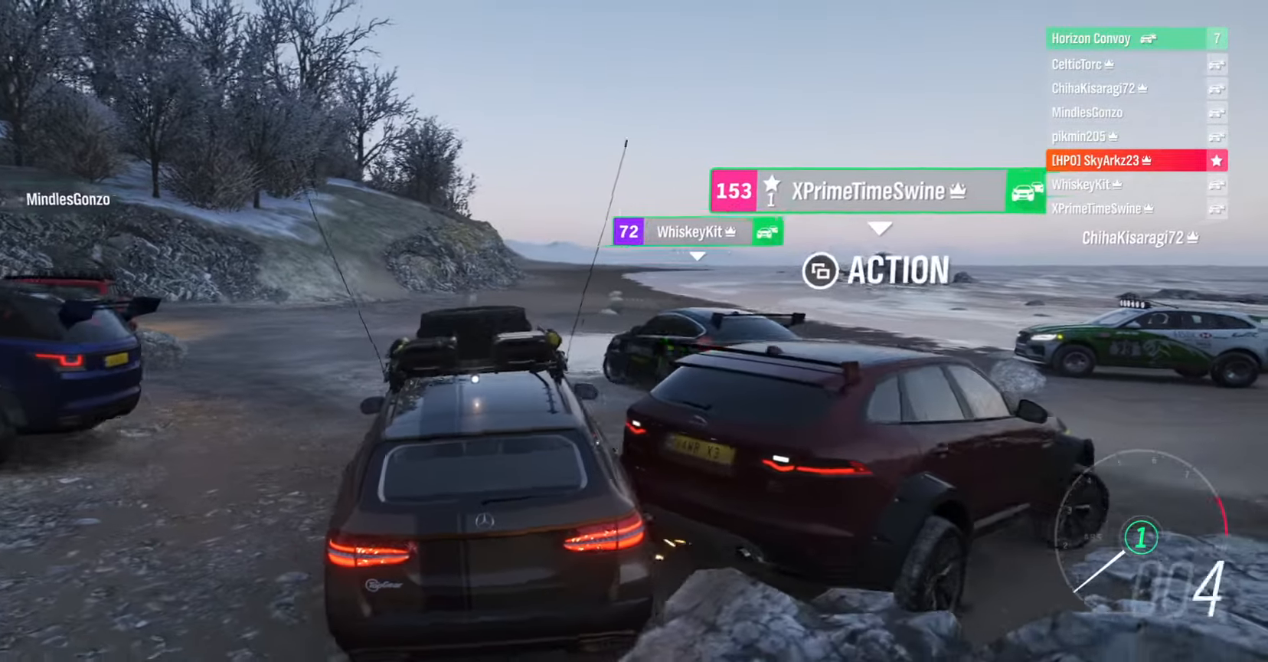
{"buttons": [], "left_stick": "center", "right_stick": "center", "events": []}
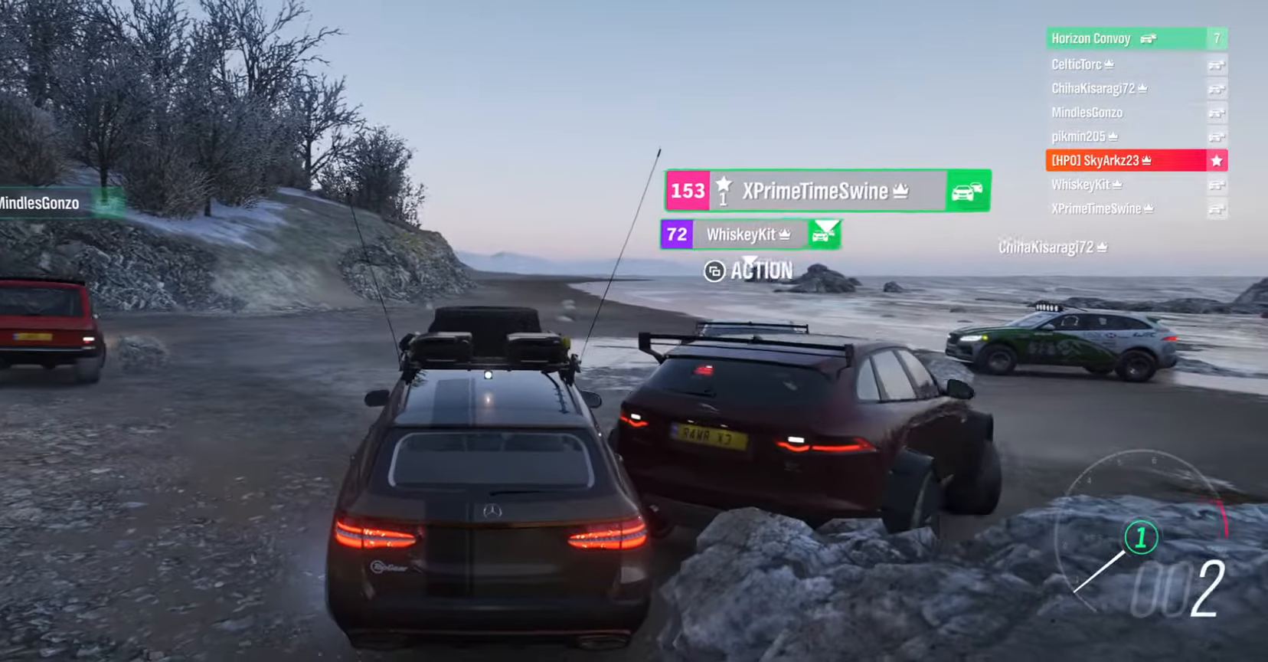
{"buttons": [], "left_stick": "left", "right_stick": "center", "events": [[400, "left_stick", "left"]]}
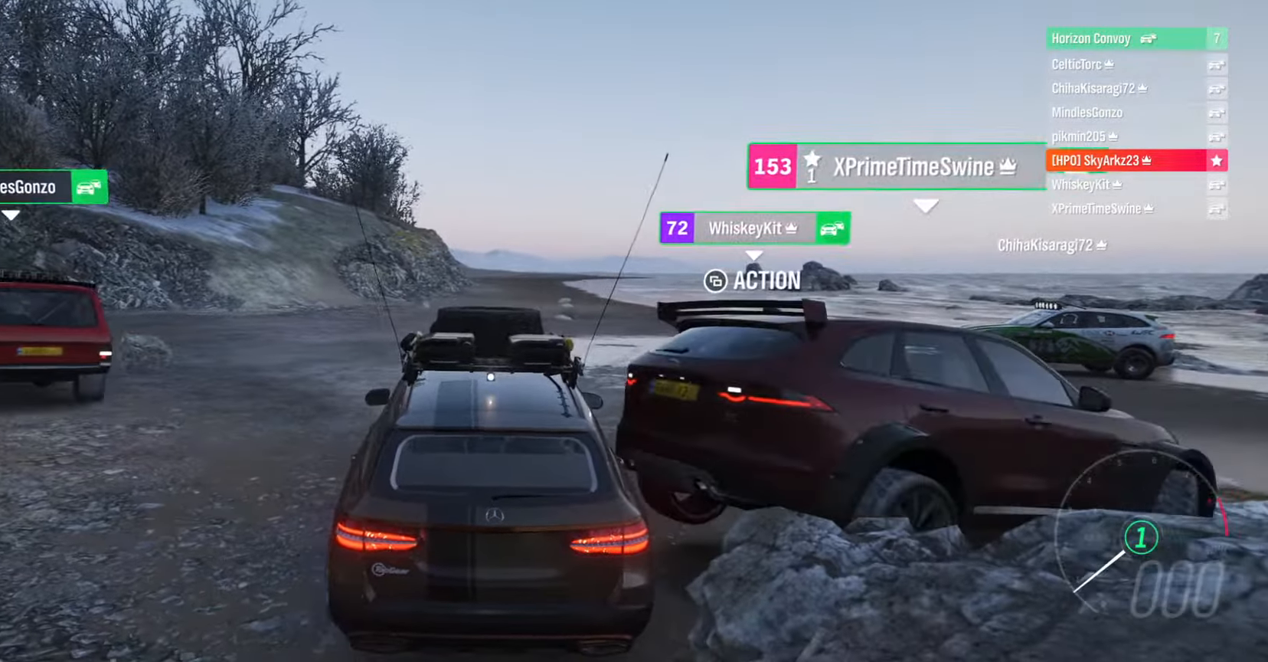
{"buttons": [], "left_stick": "center", "right_stick": "center", "events": [[150, "left_stick", "center"]]}
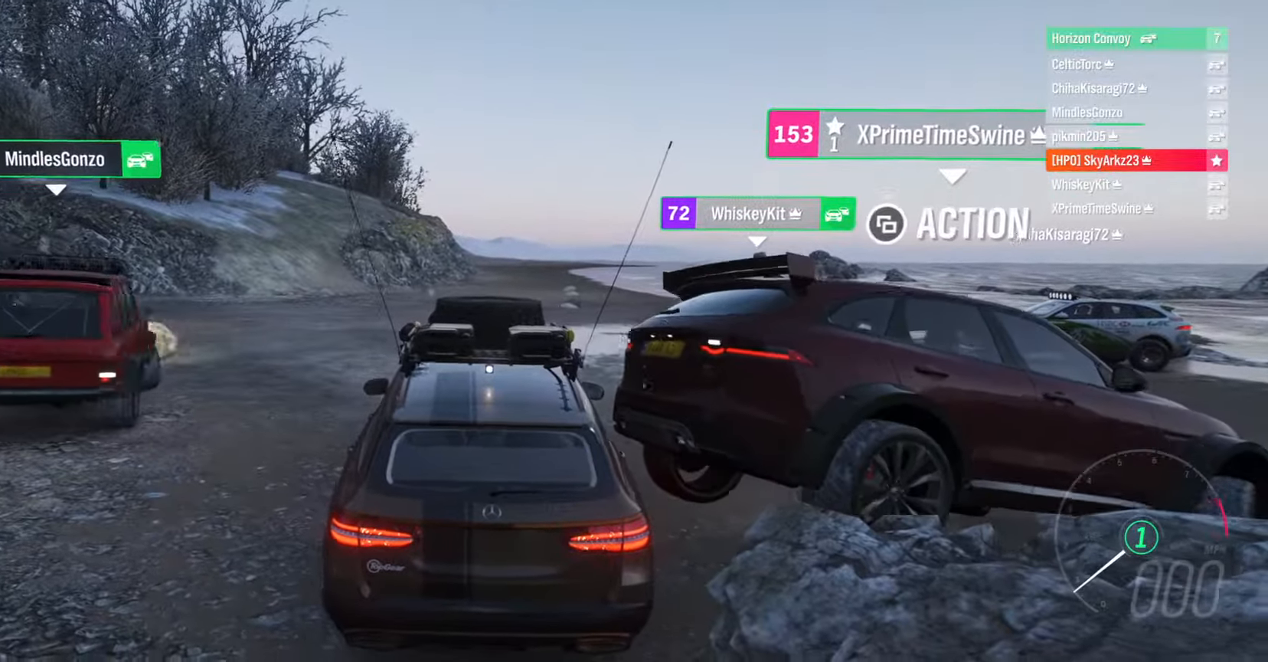
{"buttons": [], "left_stick": "center", "right_stick": "center", "events": []}
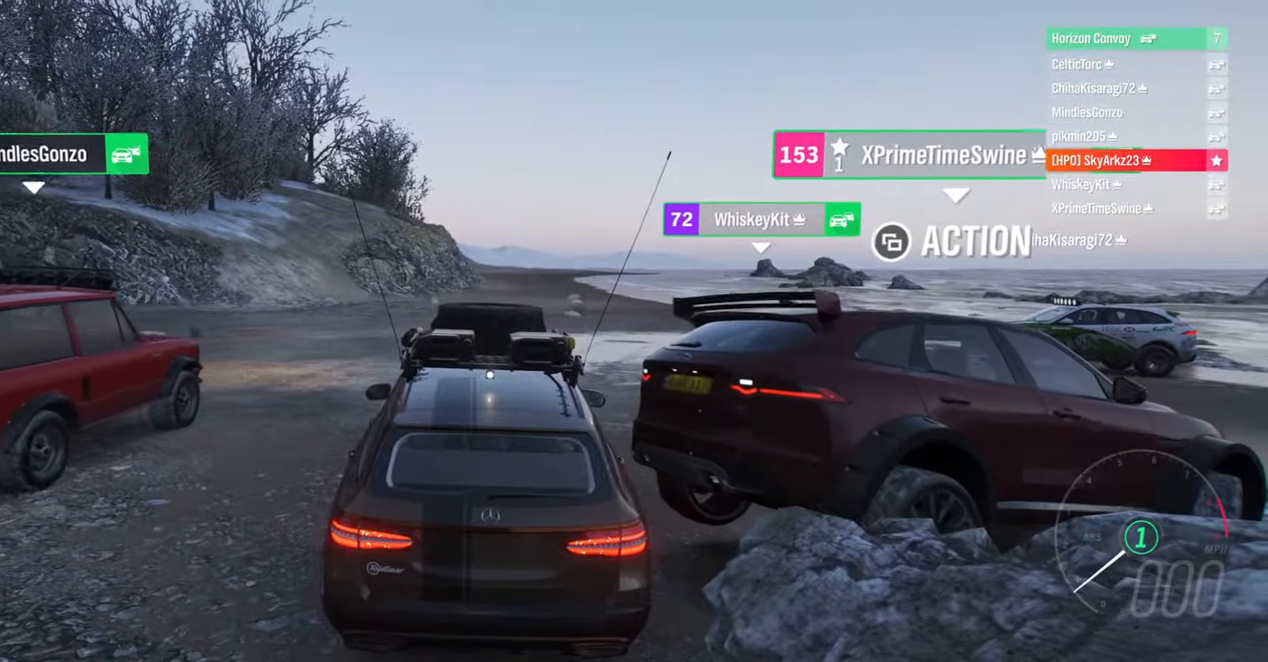
{"buttons": [], "left_stick": "center", "right_stick": "center", "events": []}
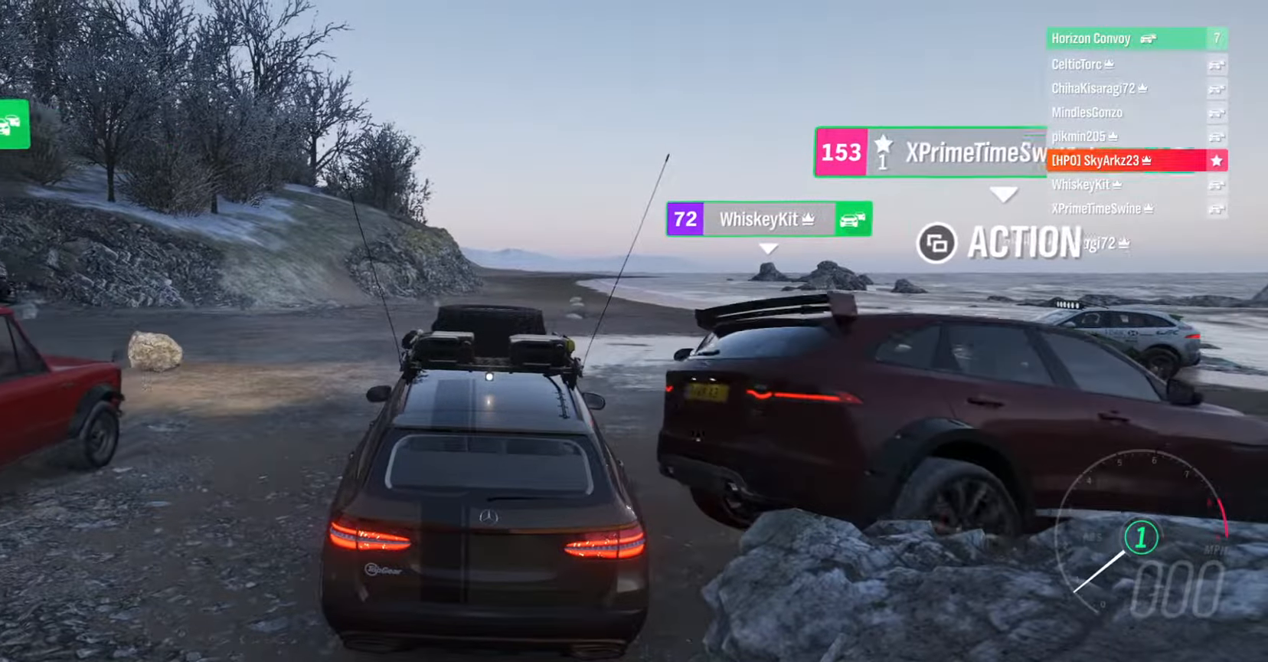
{"buttons": [], "left_stick": "left", "right_stick": "center", "events": [[183, "left_stick", "left"]]}
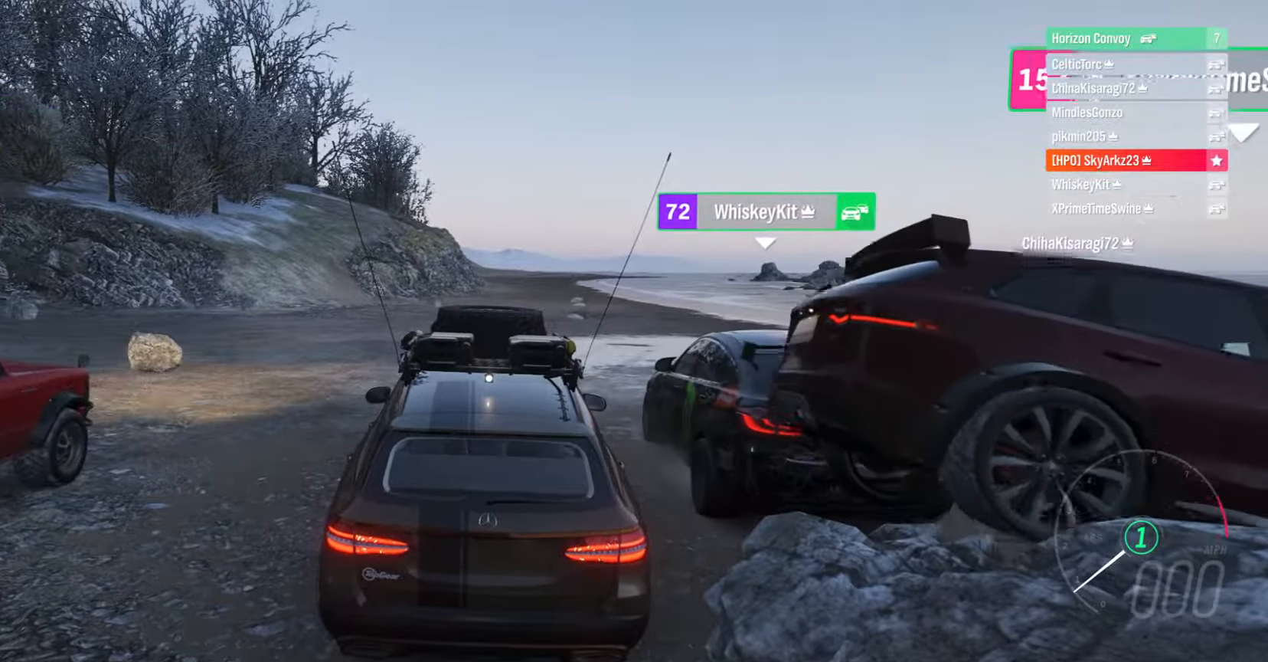
{"buttons": [], "left_stick": "center", "right_stick": "center", "events": [[217, "left_stick", "center"]]}
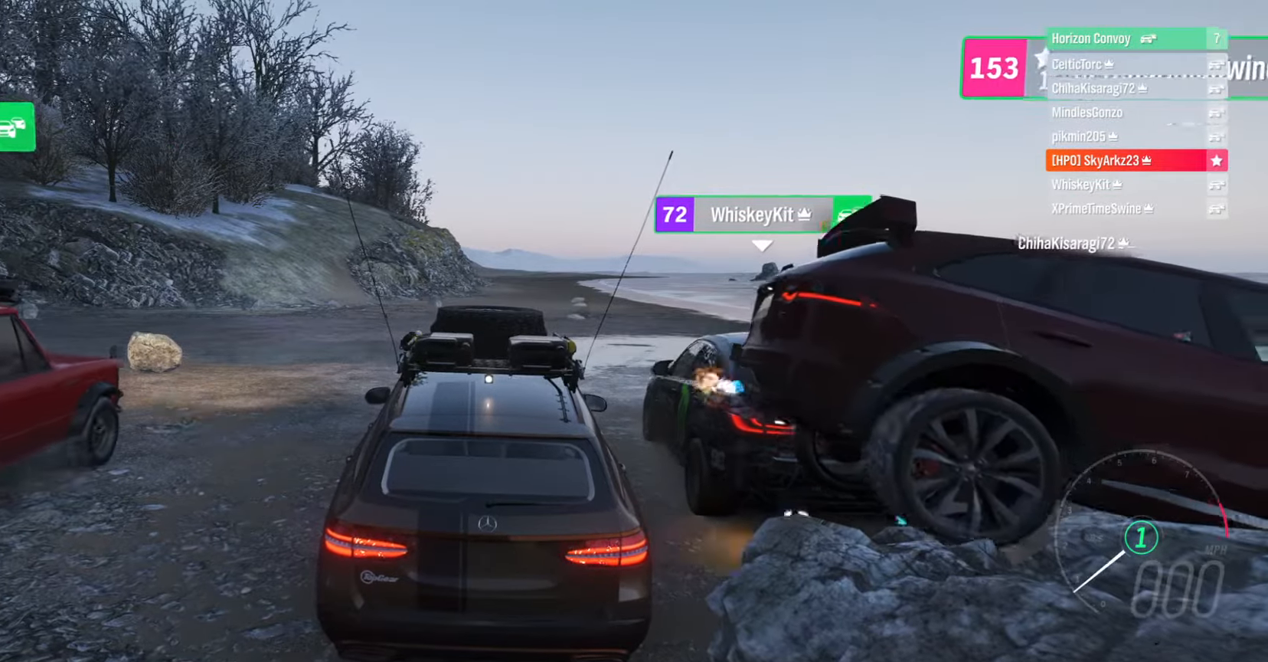
{"buttons": [], "left_stick": "center", "right_stick": "down", "events": [[350, "right_stick", "down"]]}
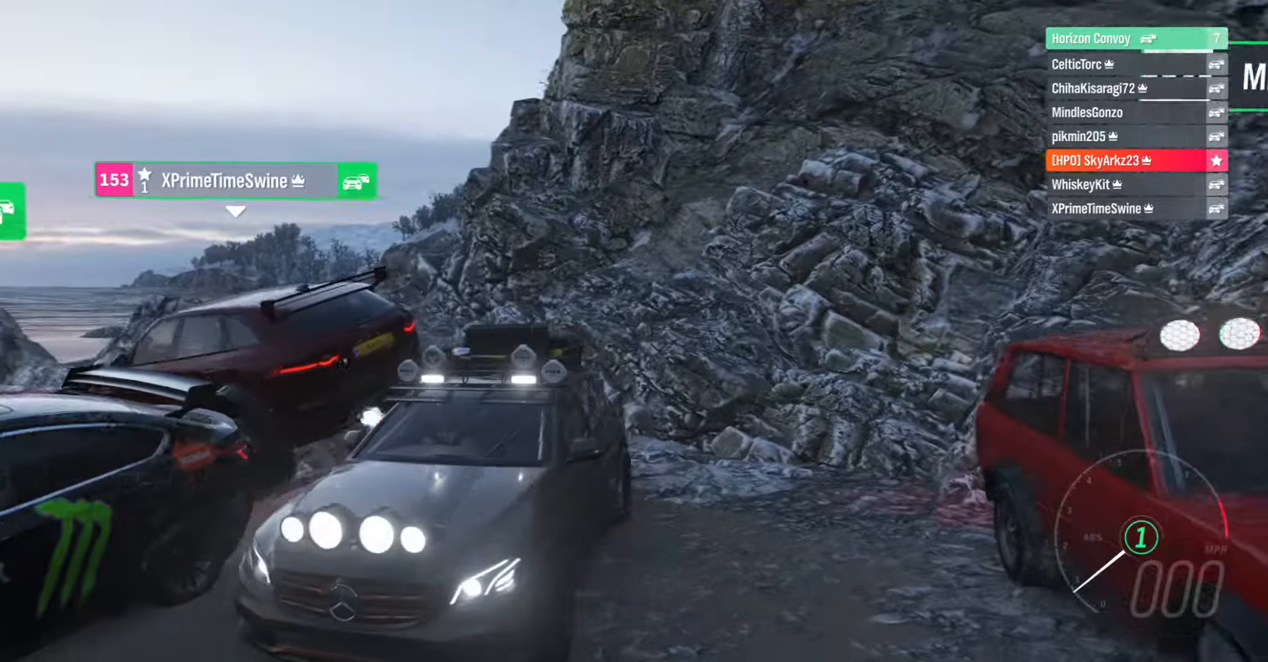
{"buttons": [], "left_stick": "center", "right_stick": "down-right", "events": [[367, "right_stick", "down-right"]]}
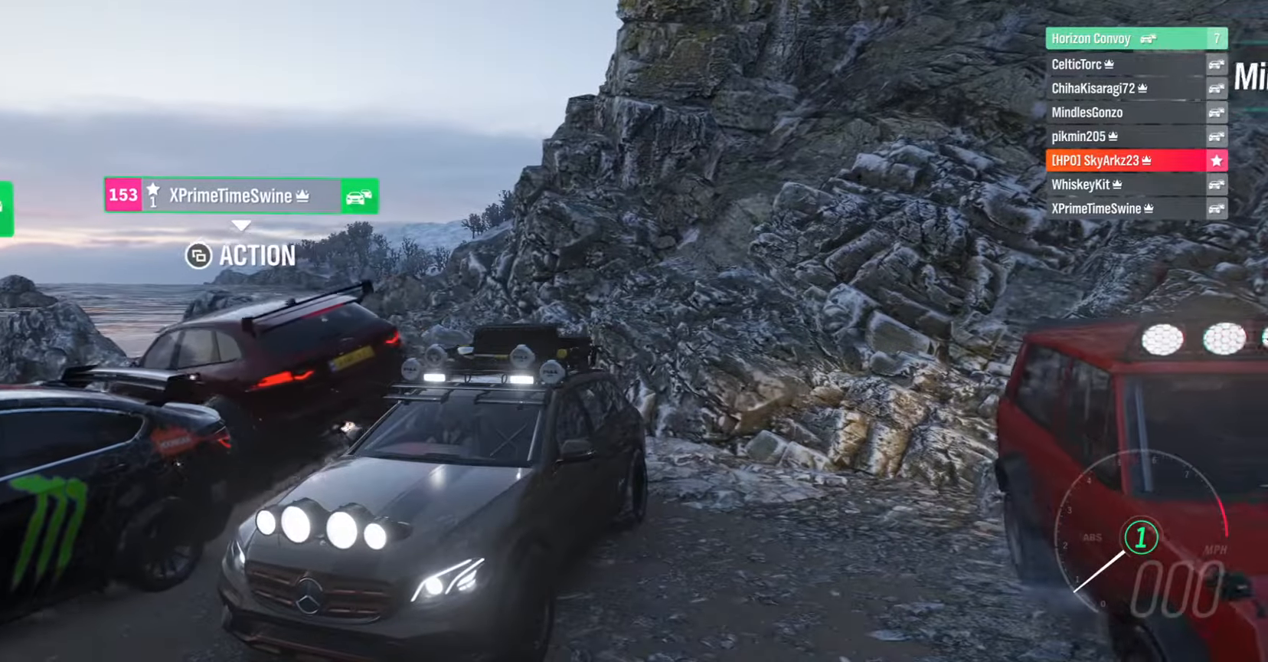
{"buttons": [], "left_stick": "center", "right_stick": "down-right", "events": []}
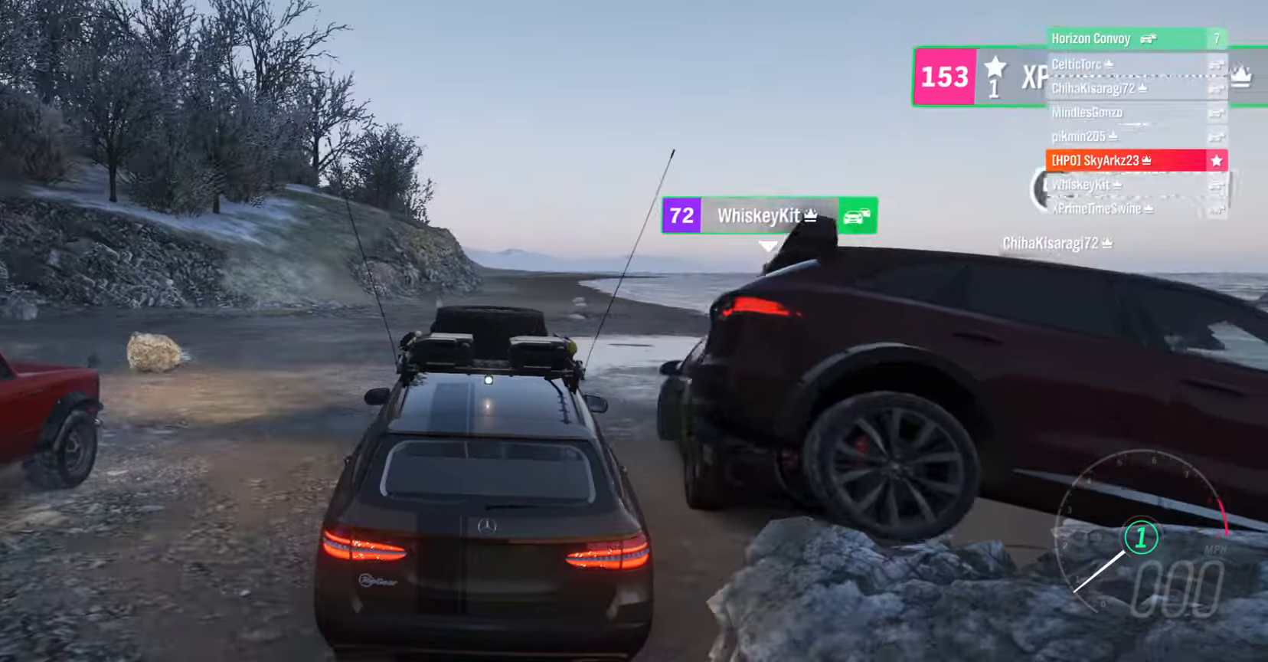
{"buttons": [], "left_stick": "center", "right_stick": "center", "events": [[117, "right_stick", "center"]]}